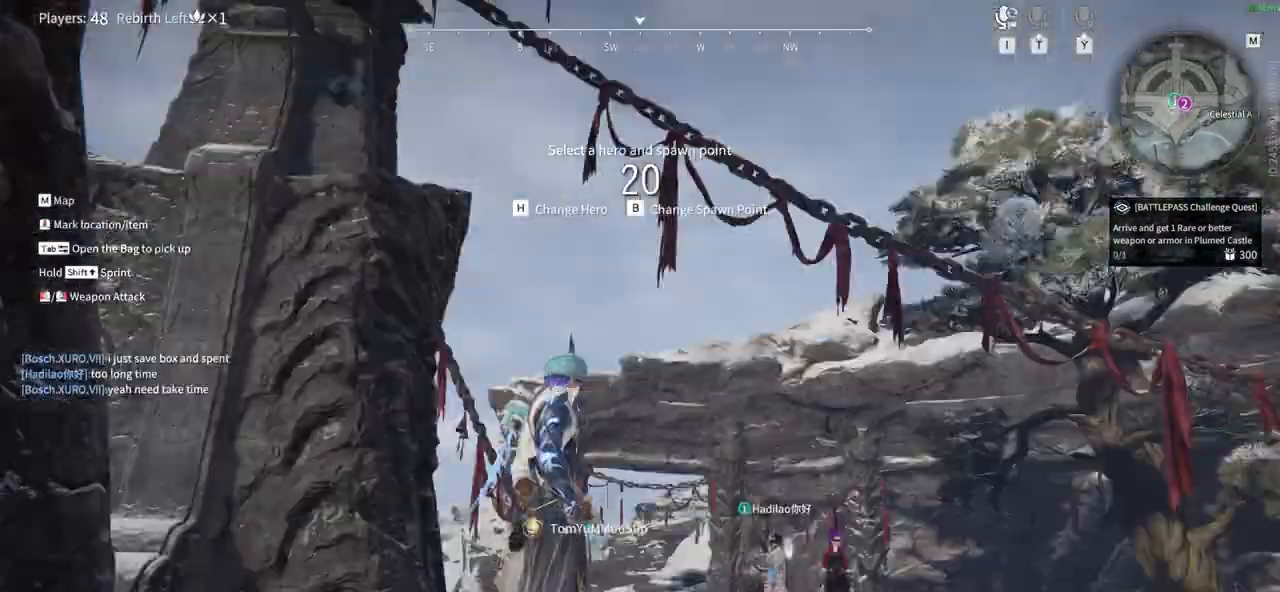
Gameplay with keyboard and mouse; each line is a JSON object with the keys and mouse buttons held at the frame after it. "events" lists presses ("down") and releases ("up") of "1", "2", "3", "4", "5", "a", "alt", "b", "c", "ctrl", "d", "e", "f", "g", "q", "r", "s", "shift", "space", "t", "tab", "tilde", "v", "w", "x", "z", "mouse_left", "mouse_wheel", "mouse_right", "mouse_mb4" and "mouse_mb5" between this image and that frame as [ms after this image, input, new state], when the widget could be followed in between. "mouse_left", "mouse_wheel", "mouse_right", "mouse_mb4", "mouse_mb5" = the "left", "wheel", "right", "mb4", "mb5" buttons of the "mouse" list. No other keys are recorded. "wheel" means that the mouse wheel is clicked or scrolled. Mouse movement is not recorded.
{"keys": ["c"], "mouse": [], "events": [[500, "c", "down"]]}
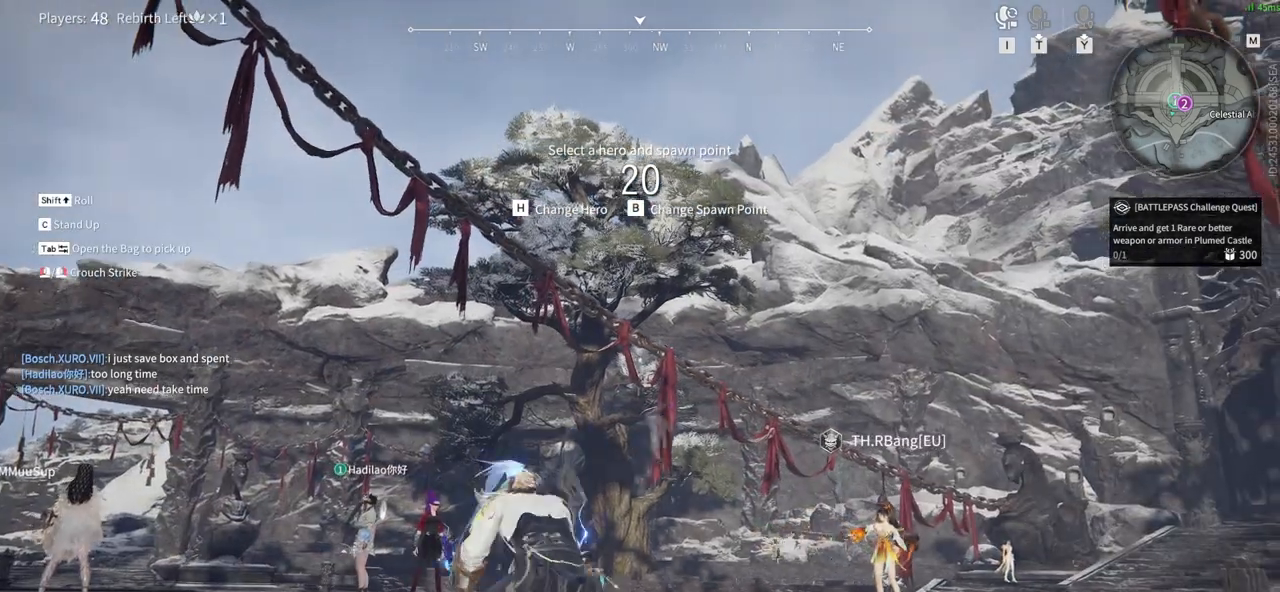
{"keys": ["c"], "mouse": [], "events": [[133, "c", "up"], [233, "c", "down"], [367, "c", "up"], [467, "c", "down"]]}
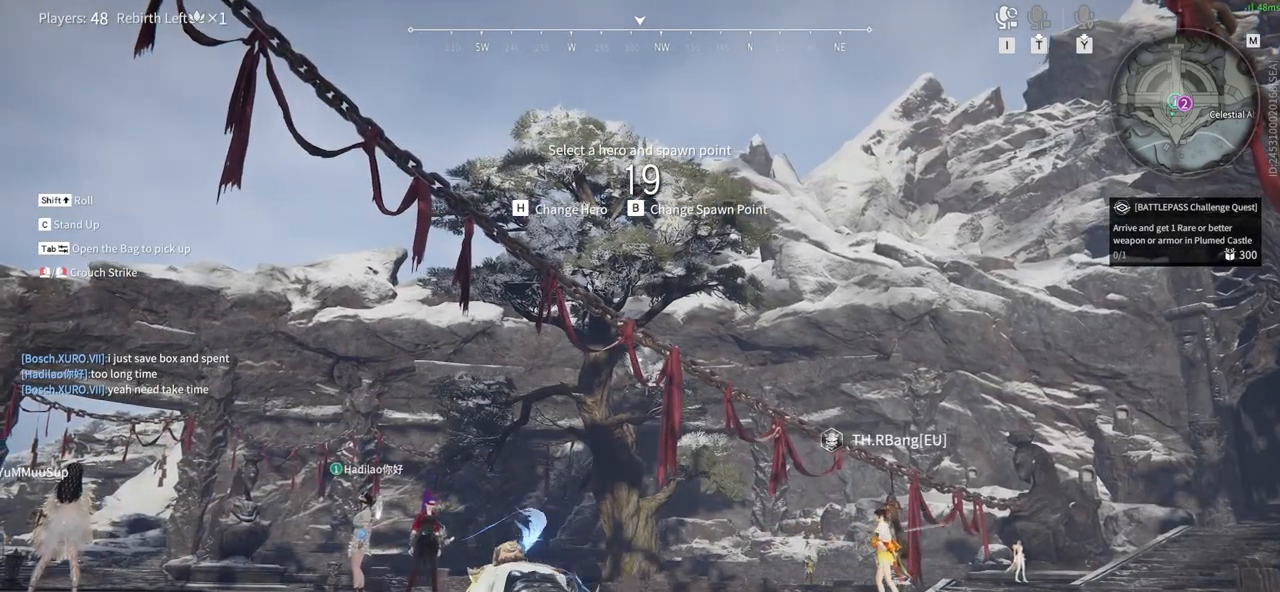
{"keys": ["c"], "mouse": [], "events": [[117, "c", "up"], [250, "c", "down"], [333, "c", "up"], [483, "c", "down"]]}
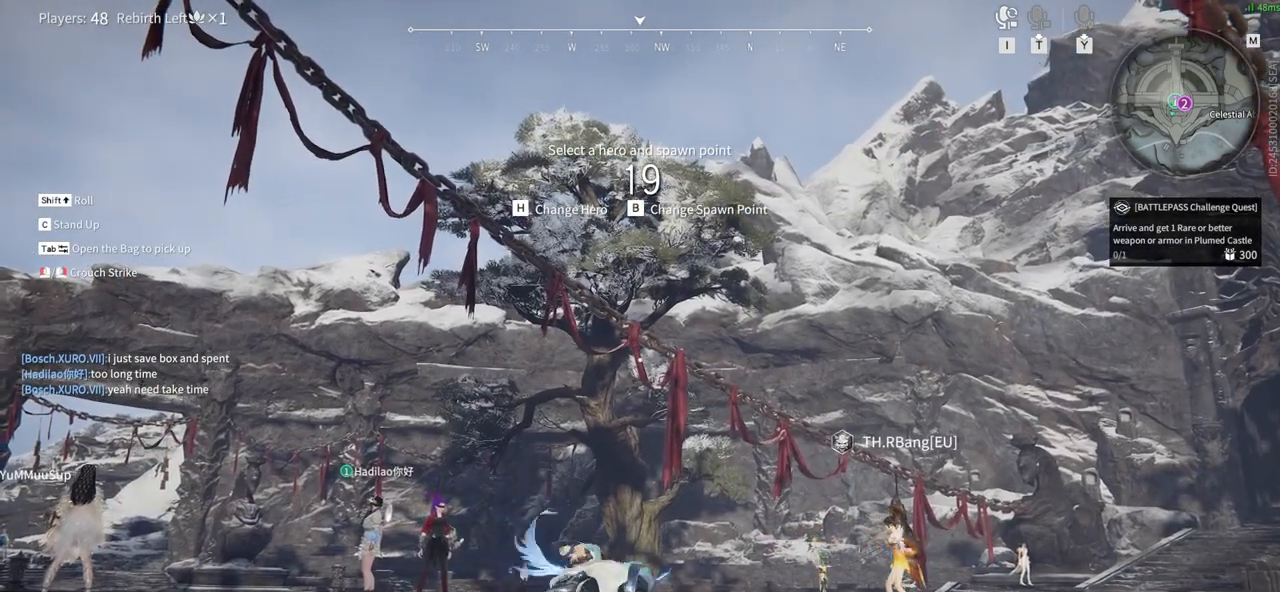
{"keys": [], "mouse": [], "events": [[83, "c", "up"], [167, "c", "down"], [317, "c", "up"], [400, "c", "down"], [500, "c", "up"]]}
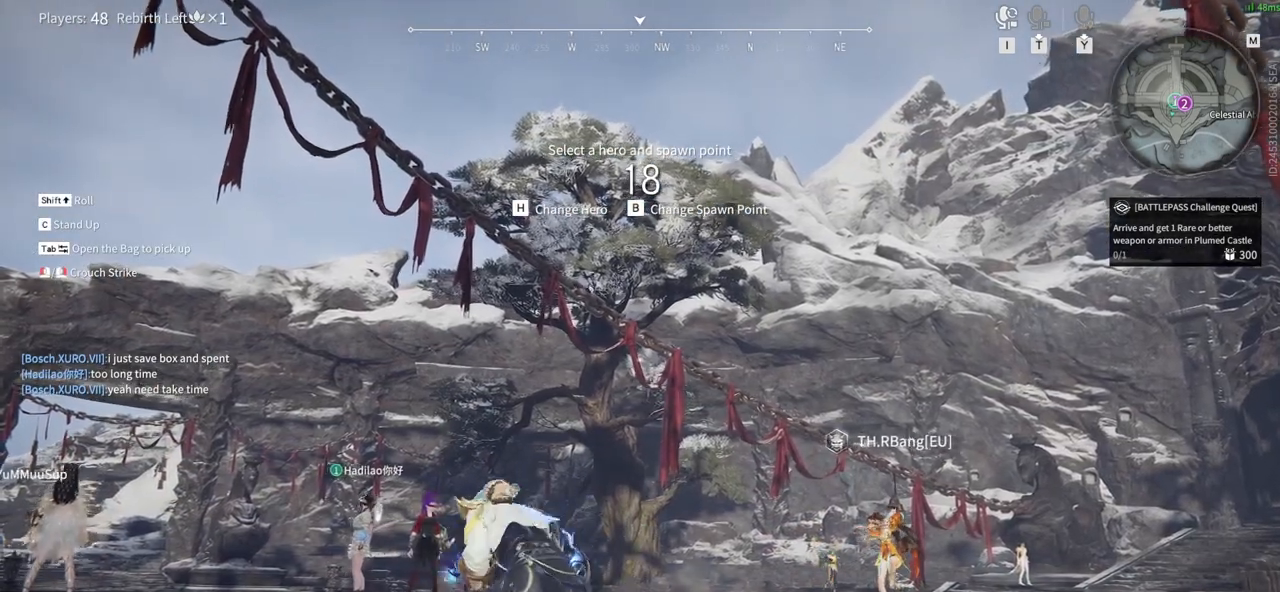
{"keys": [], "mouse": [], "events": [[133, "c", "down"], [233, "c", "up"], [383, "c", "down"], [467, "c", "up"]]}
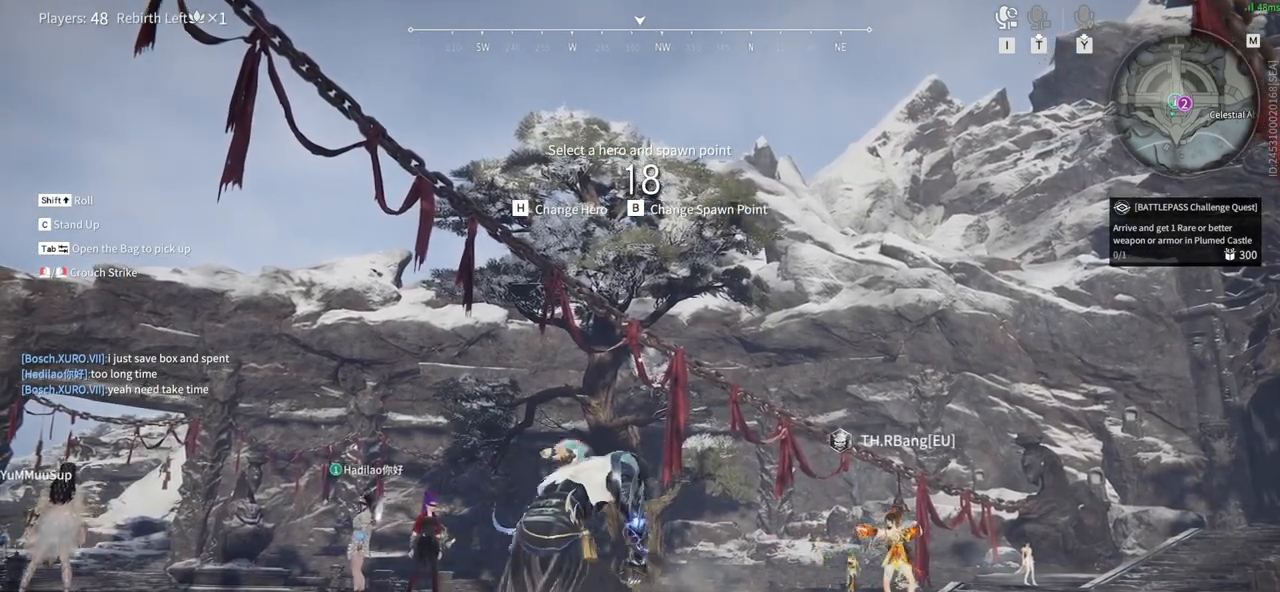
{"keys": [], "mouse": [], "events": [[100, "c", "down"], [200, "c", "up"], [350, "c", "down"], [483, "c", "up"]]}
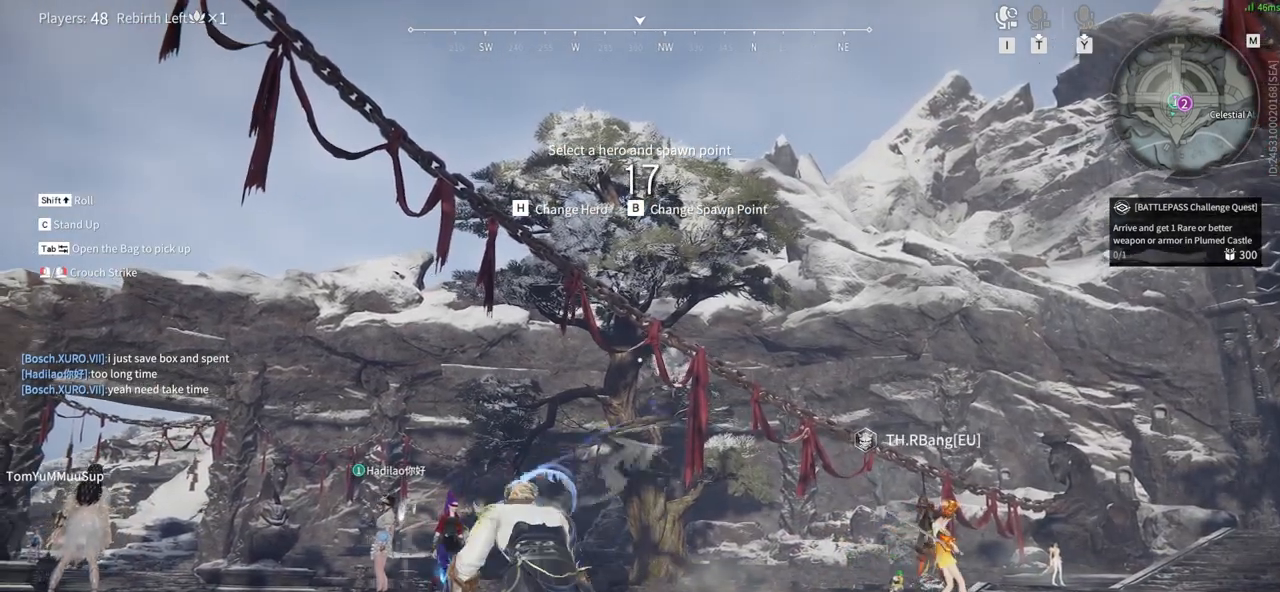
{"keys": [], "mouse": [], "events": [[83, "c", "down"], [217, "c", "up"], [317, "c", "down"], [450, "c", "up"]]}
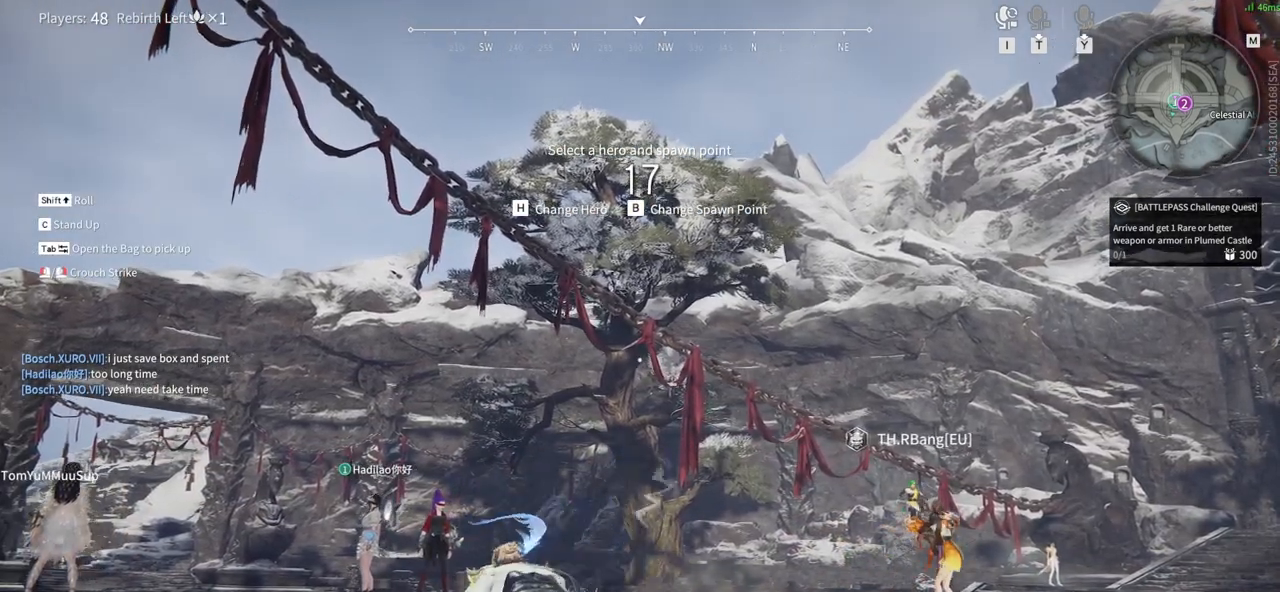
{"keys": [], "mouse": [], "events": [[50, "c", "down"], [183, "c", "up"]]}
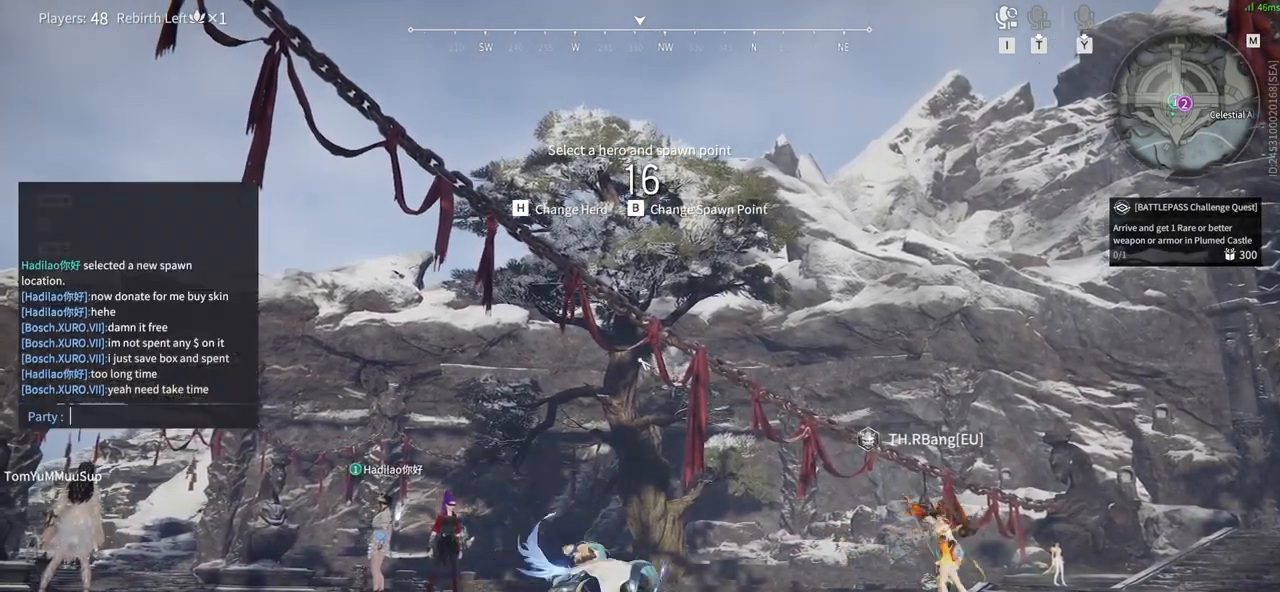
{"keys": [], "mouse": [], "events": [[67, "w", "down"], [150, "a", "down"], [350, "w", "up"], [400, "a", "up"]]}
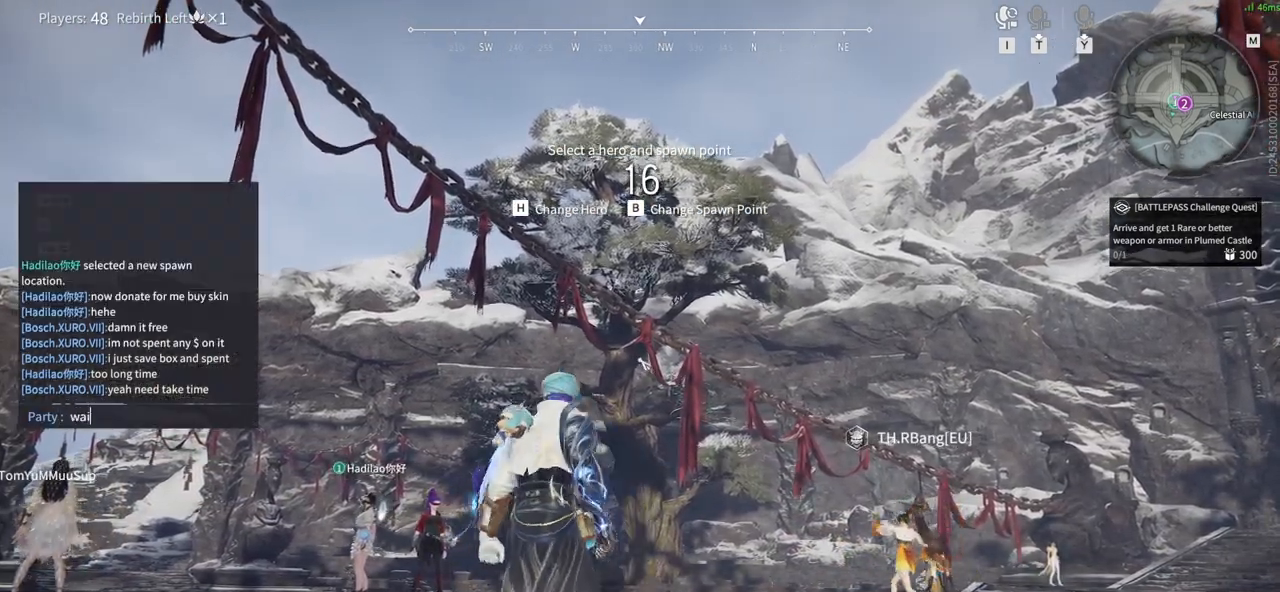
{"keys": ["e"], "mouse": [], "events": [[133, "t", "down"], [217, "space", "down"], [317, "t", "up"], [400, "e", "down"], [400, "space", "up"]]}
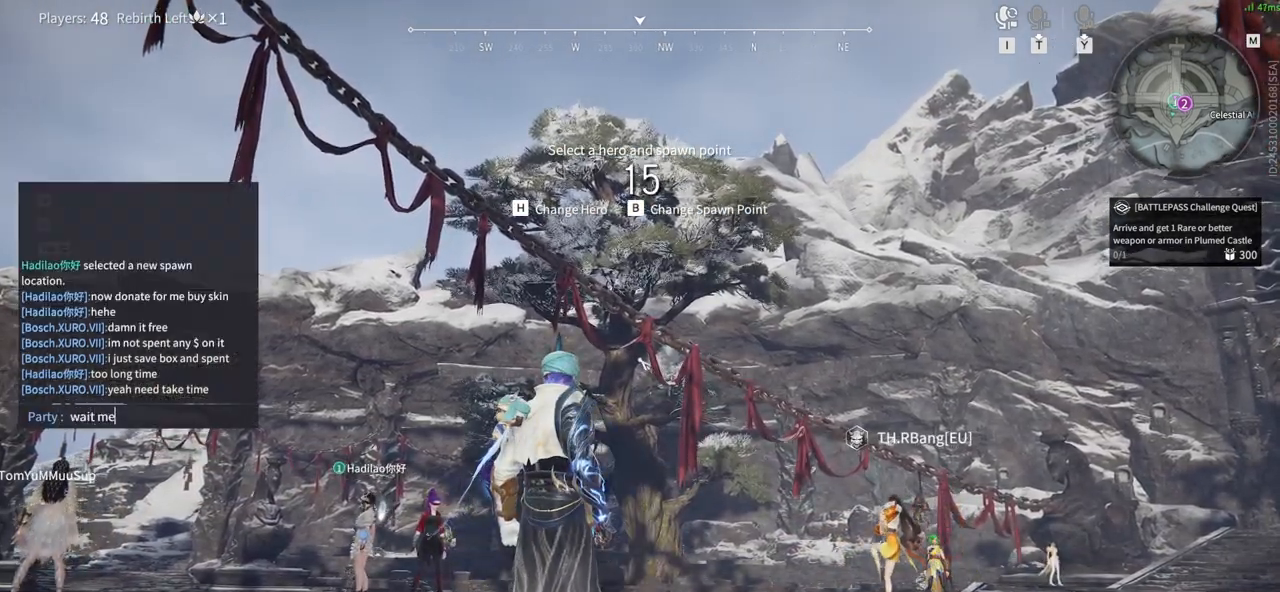
{"keys": [], "mouse": [], "events": [[50, "space", "down"], [100, "e", "up"], [233, "space", "up"]]}
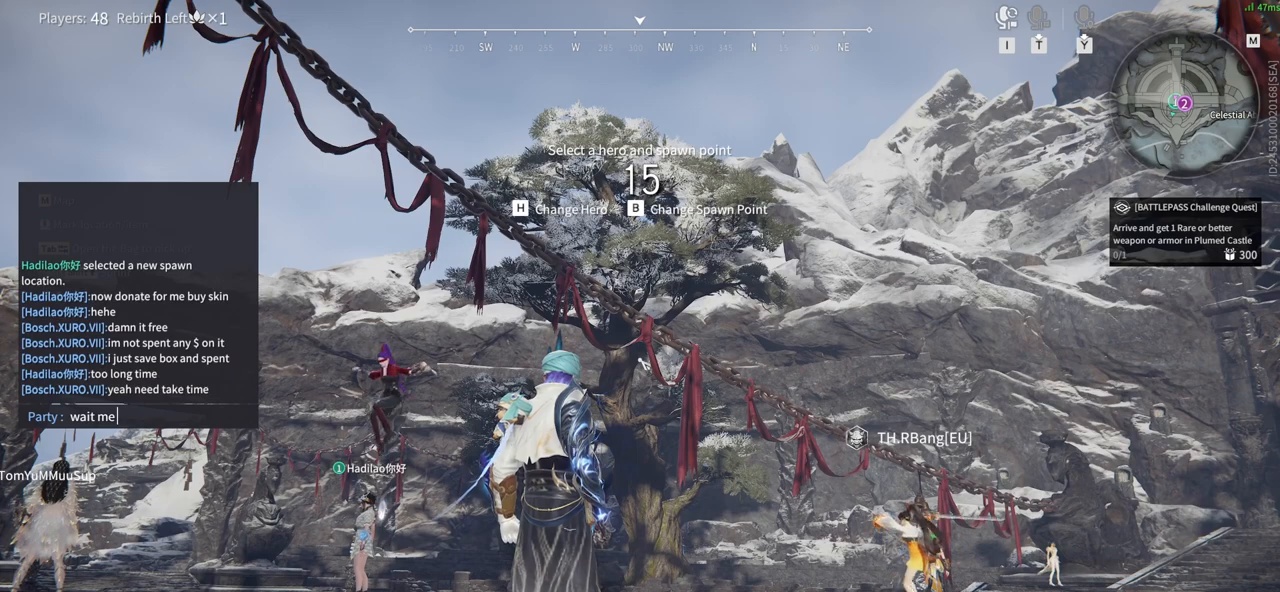
{"keys": [], "mouse": [], "events": [[150, "b", "down"], [250, "e", "down"], [300, "b", "up"], [433, "e", "up"]]}
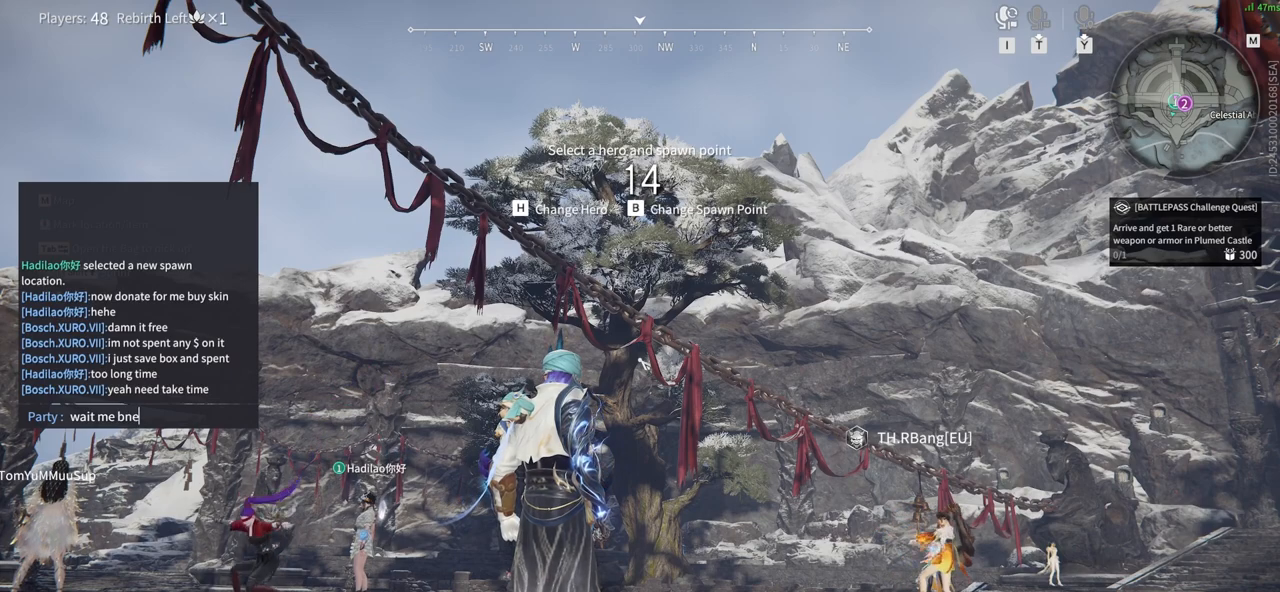
{"keys": ["e"], "mouse": [], "events": [[500, "e", "down"]]}
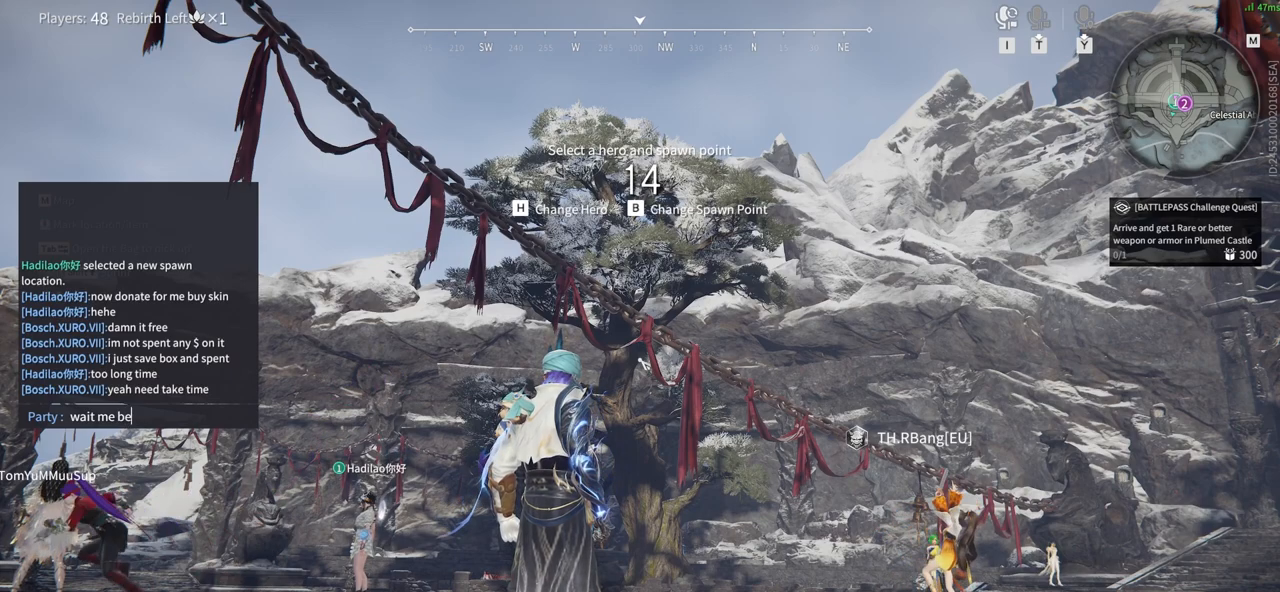
{"keys": ["e"], "mouse": [], "events": [[133, "c", "down"], [133, "e", "up"], [317, "c", "up"], [417, "e", "down"]]}
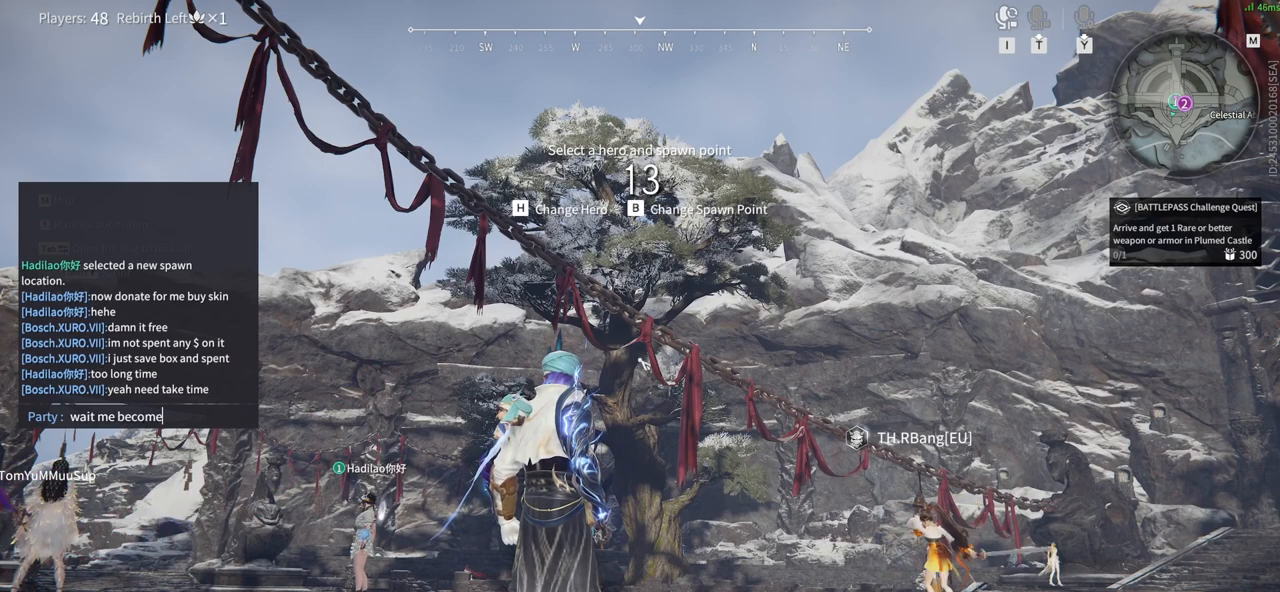
{"keys": [], "mouse": [], "events": [[100, "e", "up"], [100, "space", "down"], [300, "space", "up"]]}
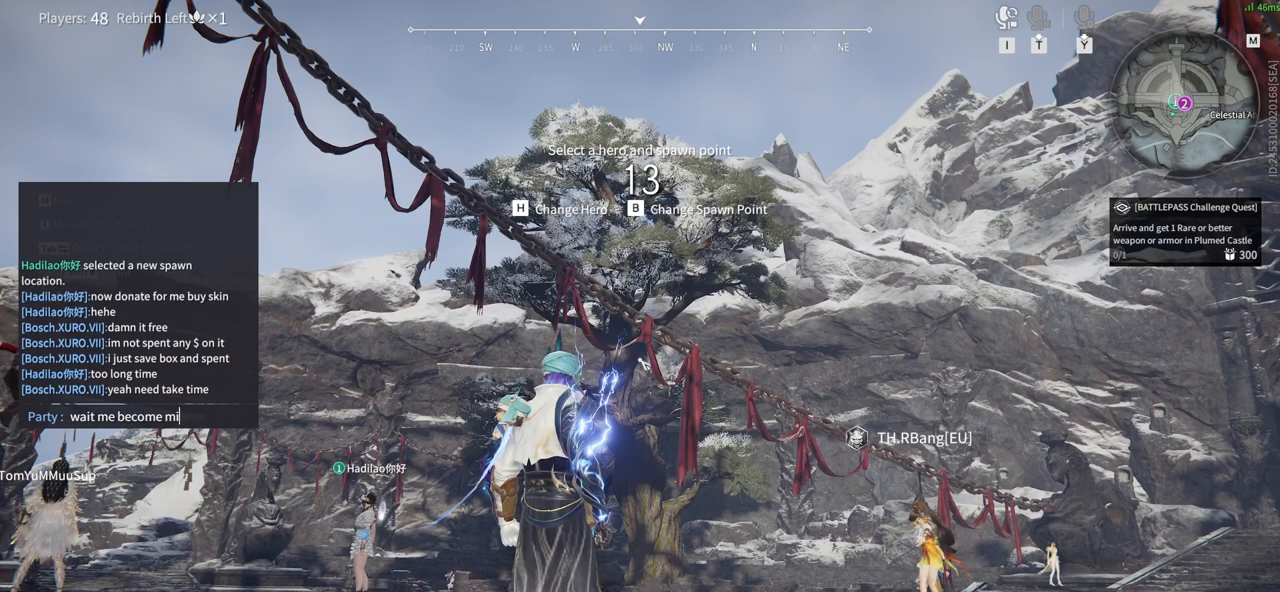
{"keys": [], "mouse": [], "events": []}
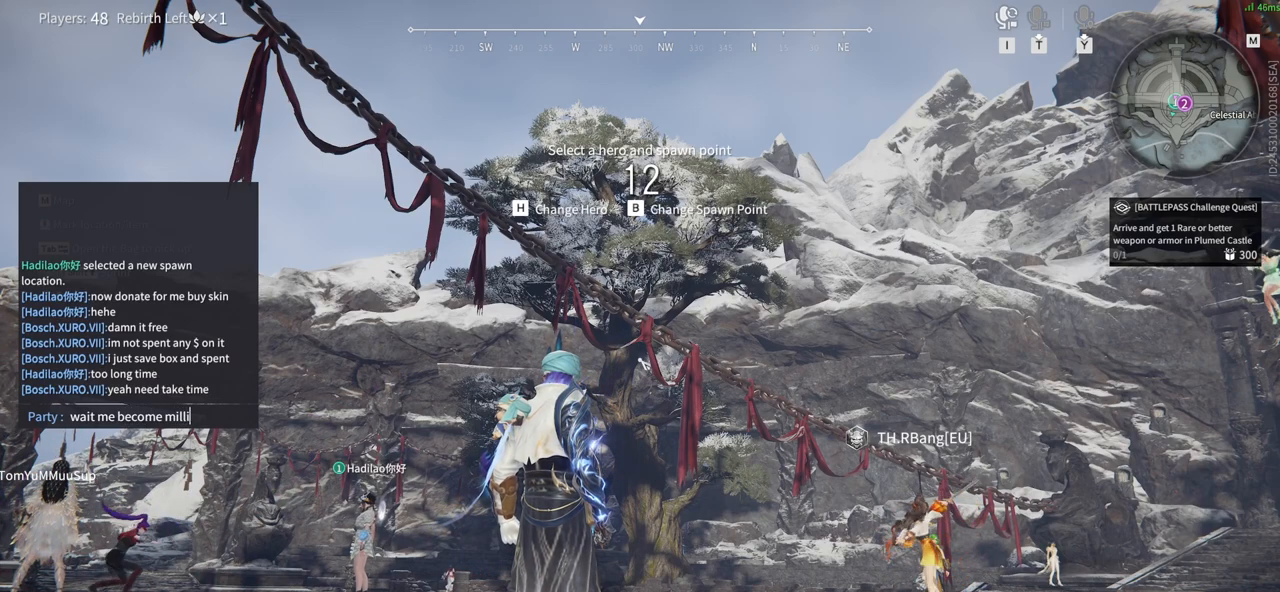
{"keys": [], "mouse": [], "events": []}
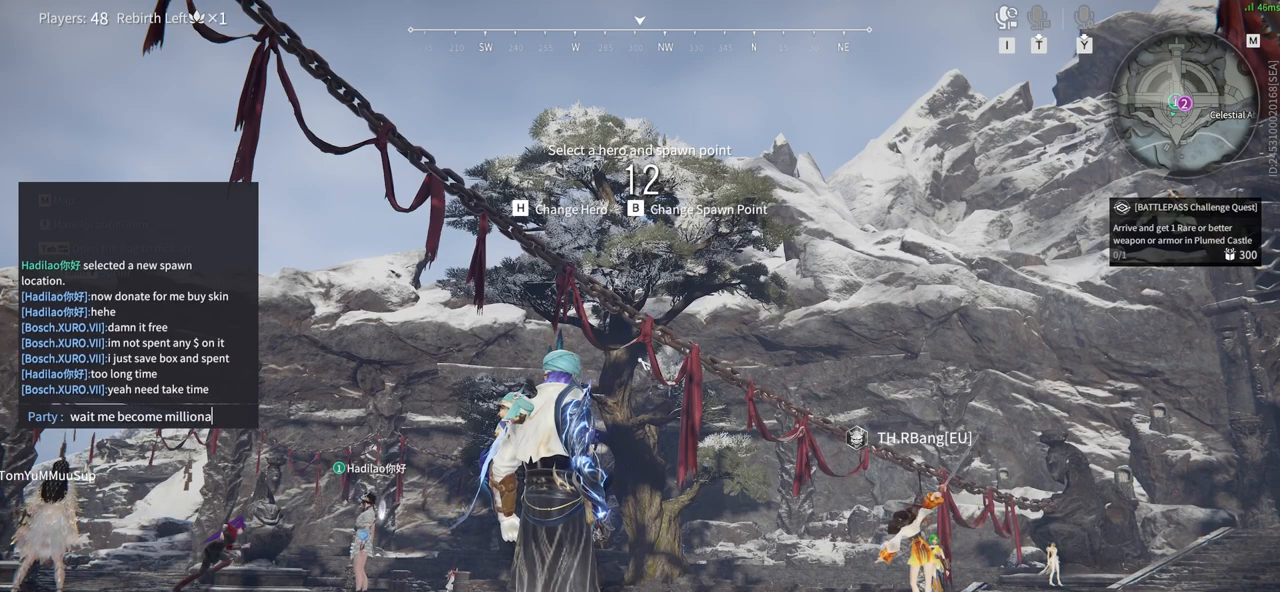
{"keys": ["e", "r"], "mouse": [], "events": [[17, "a", "down"], [250, "r", "down"], [300, "a", "up"], [433, "e", "down"]]}
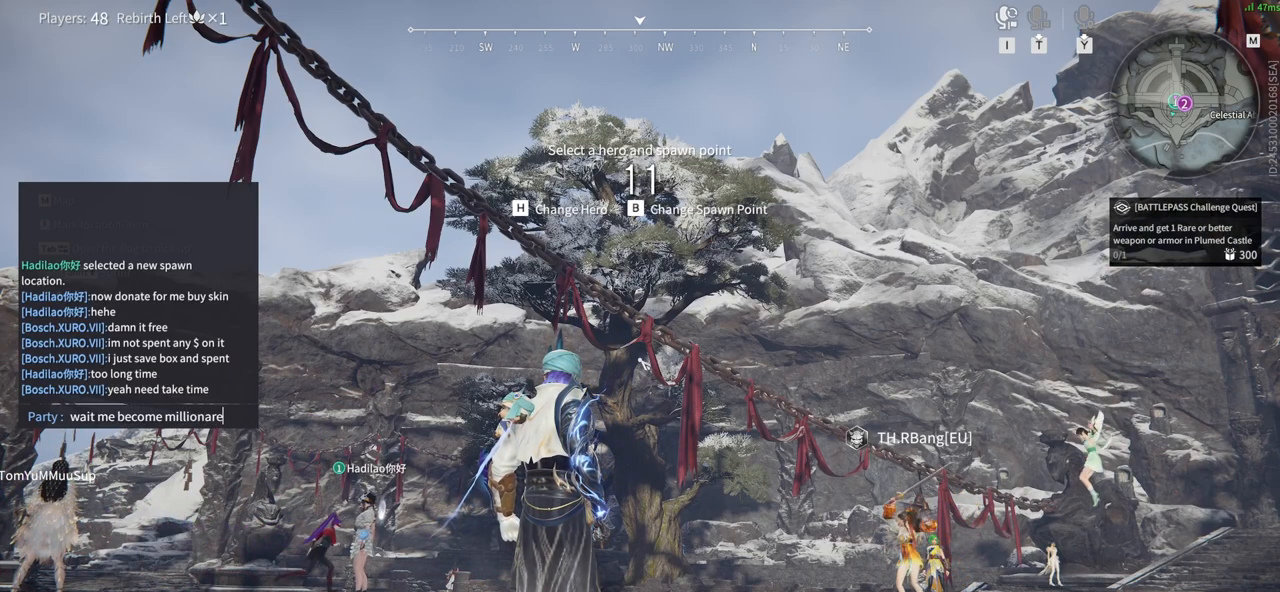
{"keys": [], "mouse": [], "events": [[83, "r", "up"], [83, "space", "down"], [133, "e", "up"], [217, "space", "up"], [317, "space", "down"], [500, "space", "up"]]}
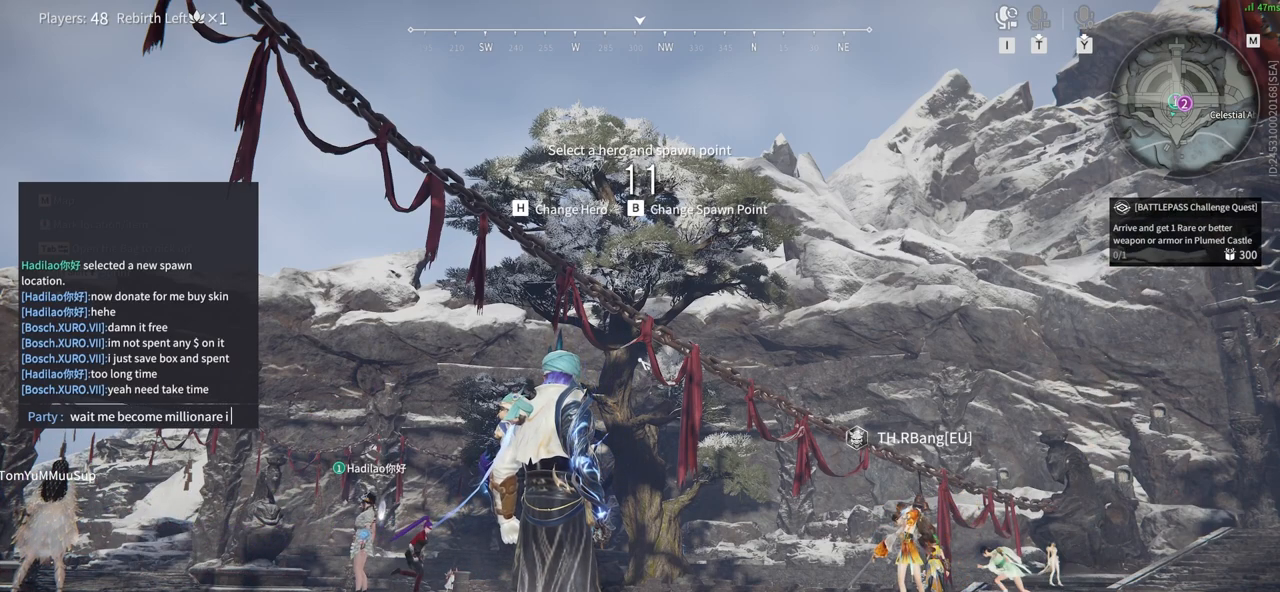
{"keys": [], "mouse": [], "events": []}
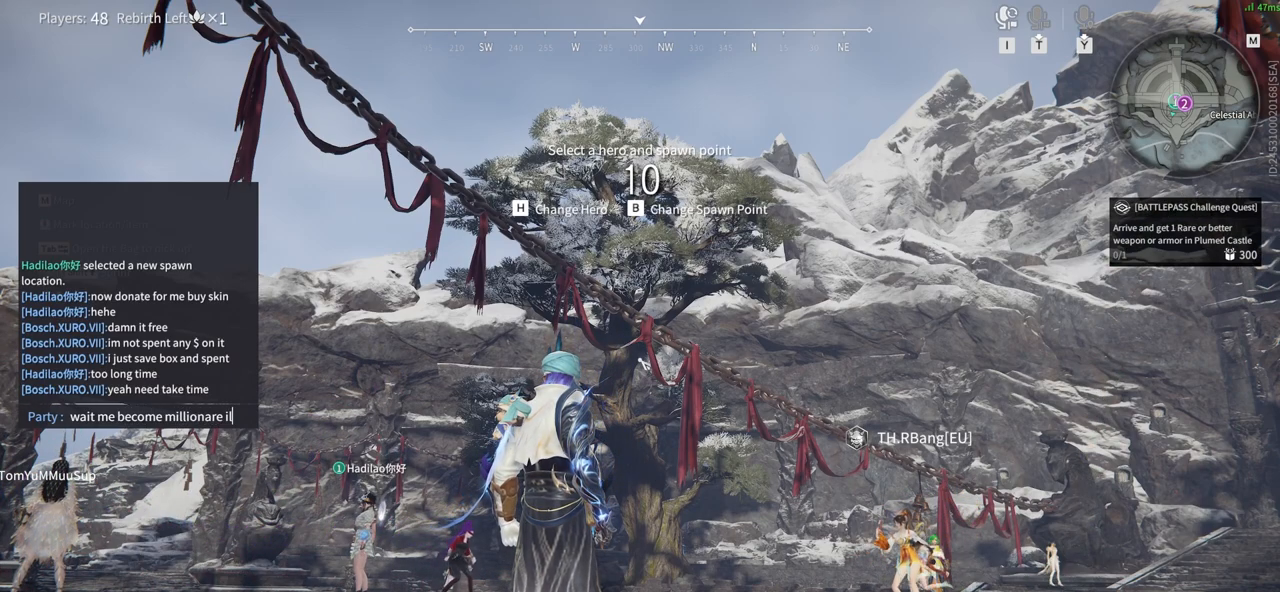
{"keys": ["r"], "mouse": [], "events": [[150, "space", "down"], [250, "f", "down"], [300, "space", "up"], [350, "f", "up"], [433, "r", "down"]]}
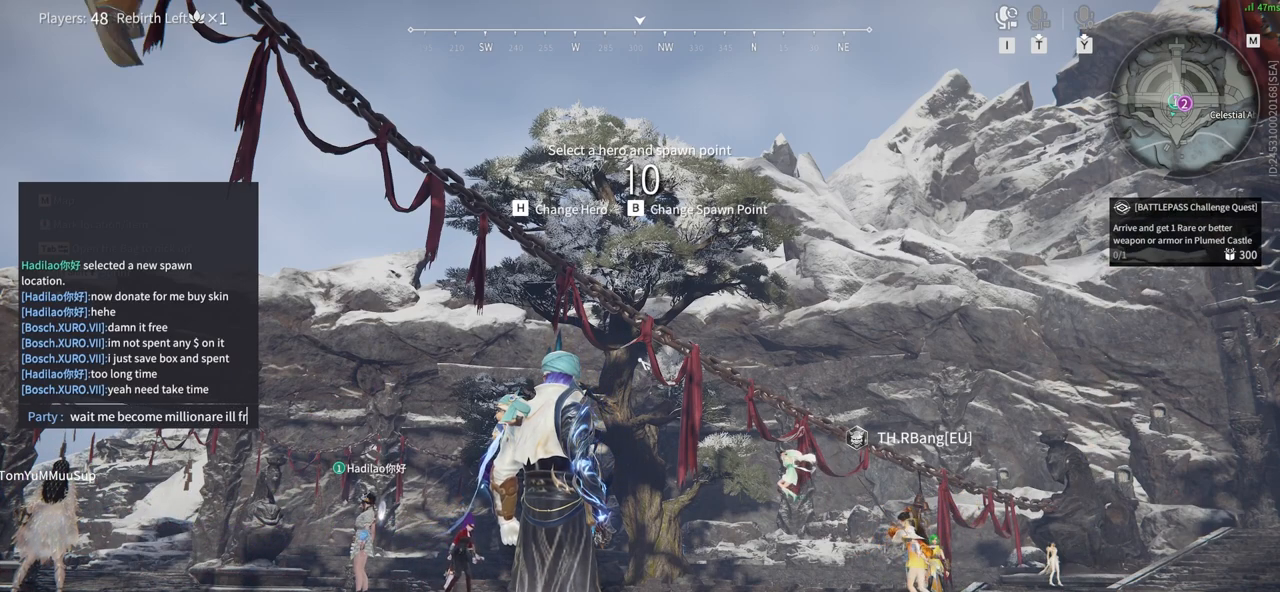
{"keys": [], "mouse": [], "events": [[67, "e", "down"], [117, "r", "up"], [167, "e", "up"], [217, "e", "down"], [367, "e", "up"]]}
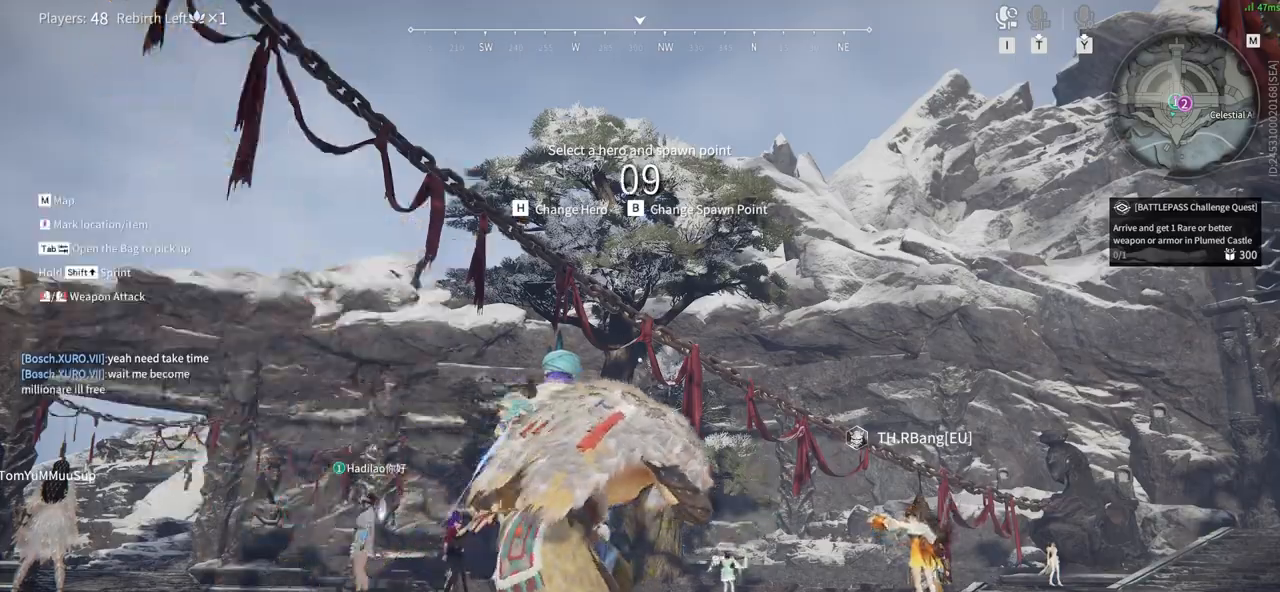
{"keys": ["shift"], "mouse": [], "events": [[233, "shift", "down"]]}
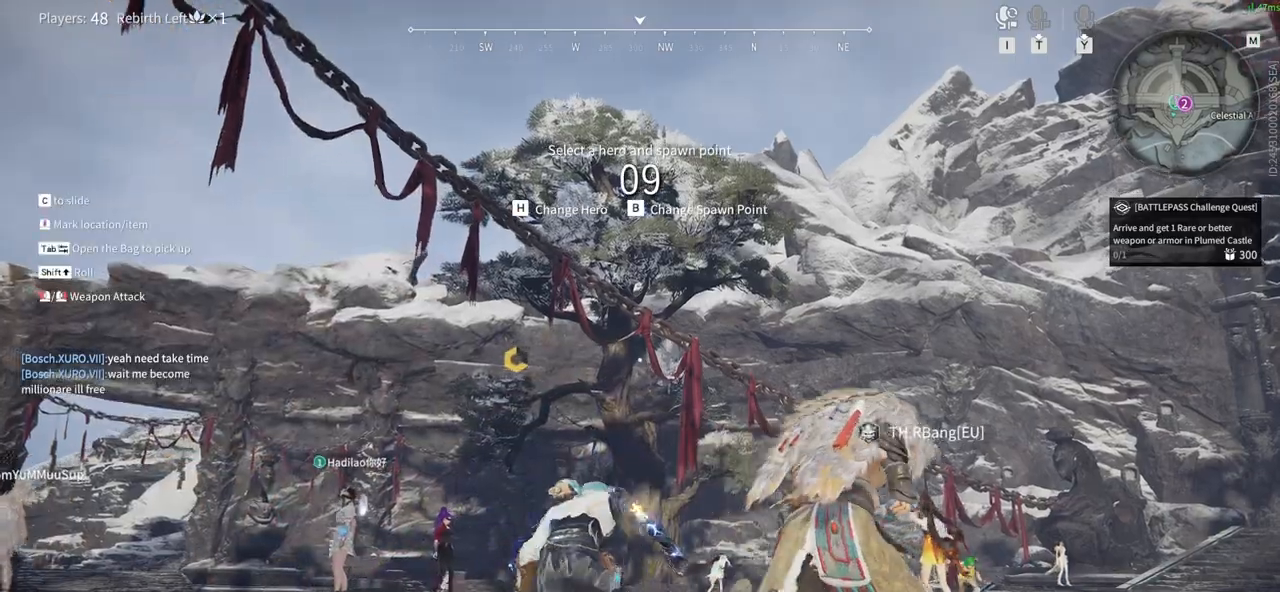
{"keys": ["f"], "mouse": [], "events": [[300, "shift", "up"], [433, "f", "down"]]}
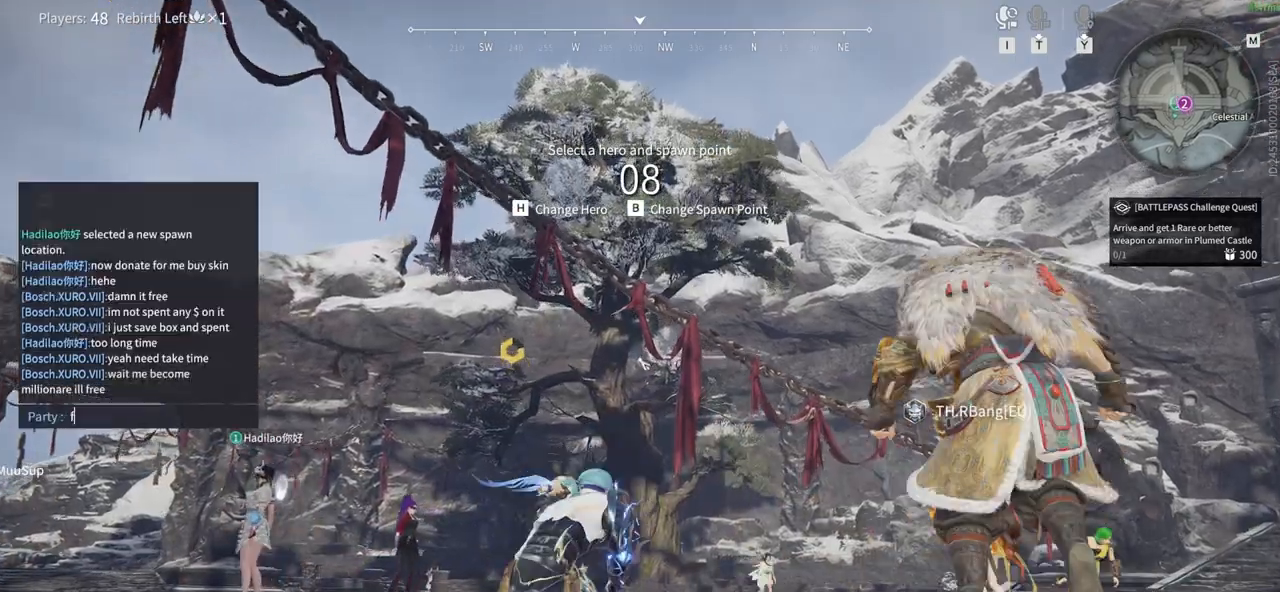
{"keys": [], "mouse": [], "events": [[117, "f", "up"], [267, "r", "down"], [317, "space", "down"], [350, "r", "up"], [450, "space", "up"]]}
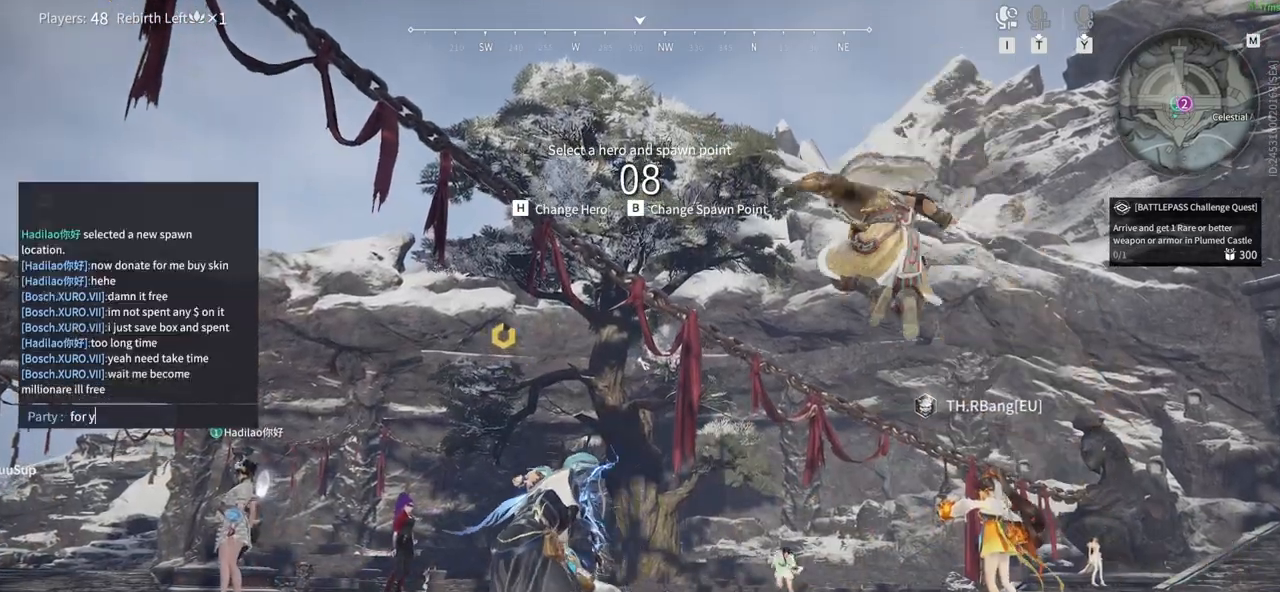
{"keys": [], "mouse": [], "events": []}
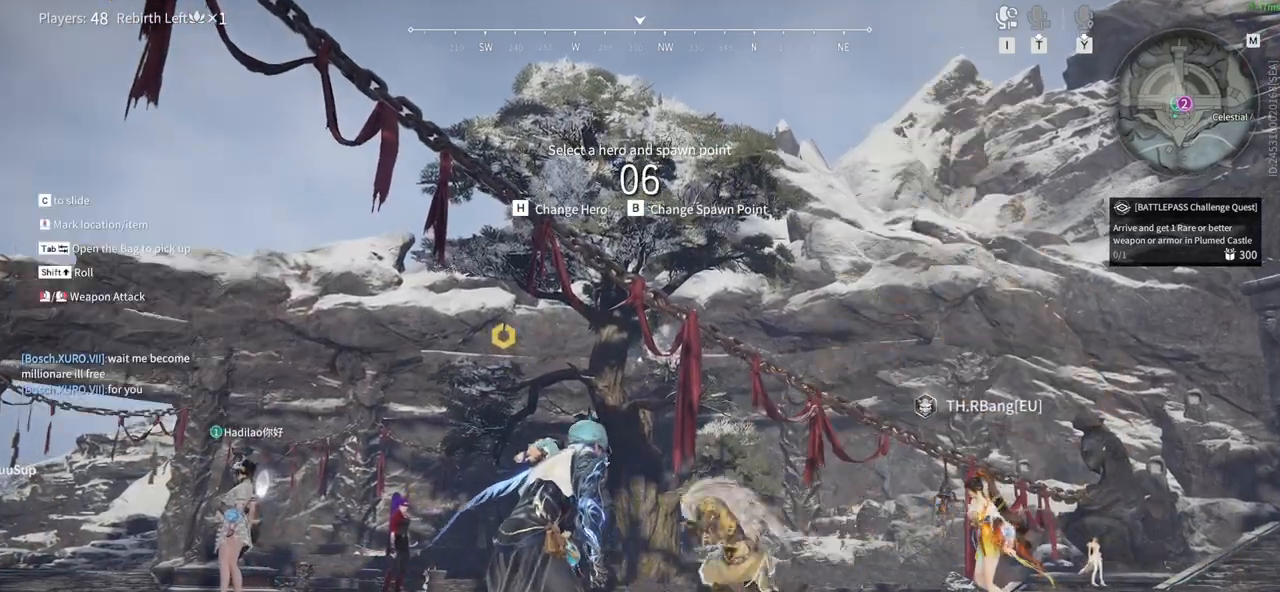
{"keys": ["shift", "w"], "mouse": [], "events": [[150, "w", "down"], [250, "shift", "down"]]}
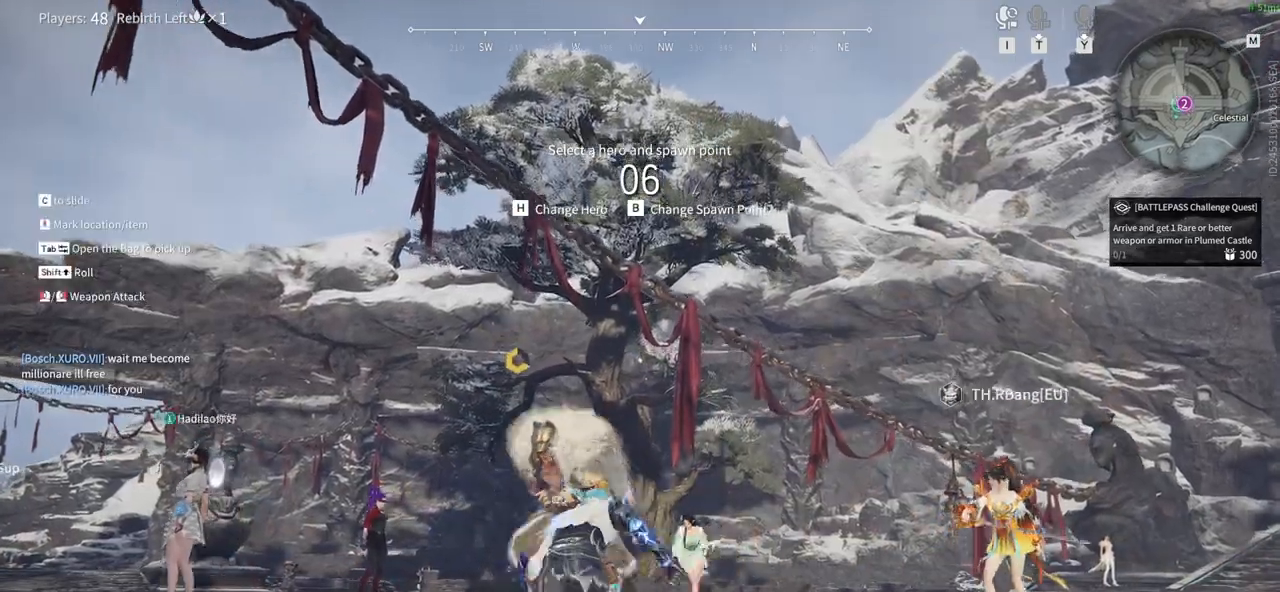
{"keys": ["w"], "mouse": [], "events": [[83, "shift", "up"]]}
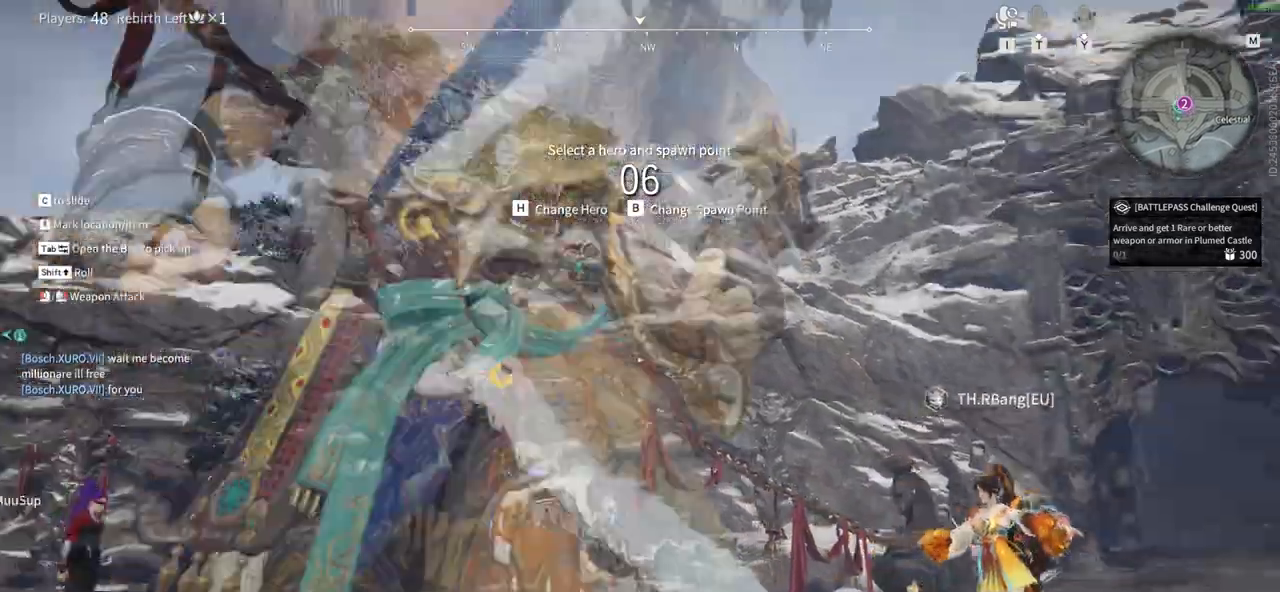
{"keys": ["w"], "mouse": []}